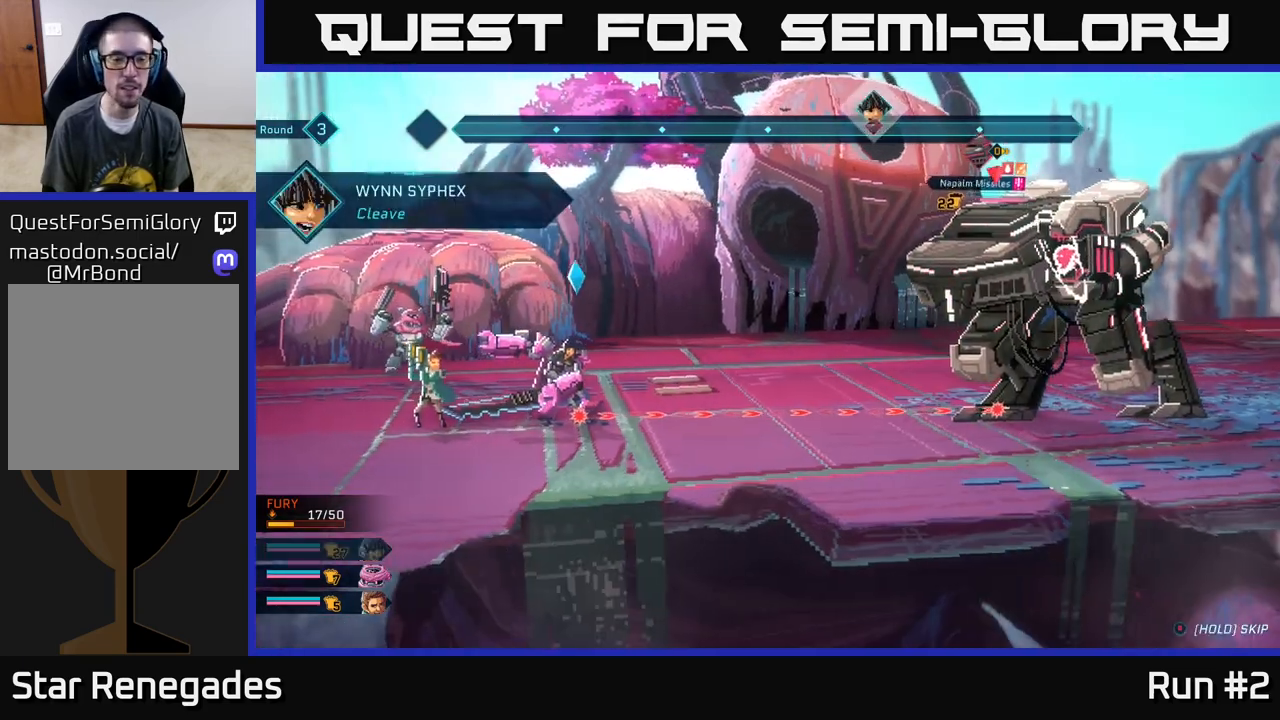
Gameplay with a controller (Xbox layout); each line is a JSON object with the inputs held at the frame after it. "events" lists button and stick changes between this image and that frame as [ms after this image, input, new state], when the widget could be followed in between.
{"buttons": [], "left_stick": "center", "right_stick": "center", "events": []}
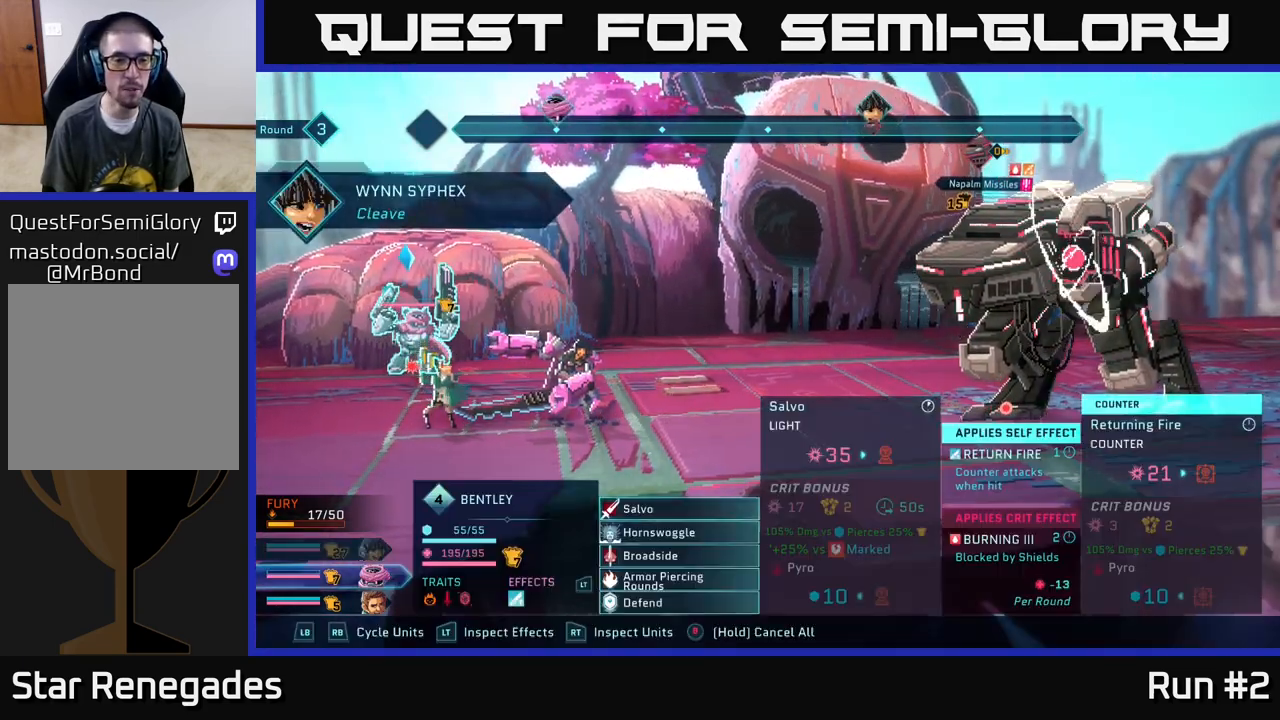
{"buttons": [], "left_stick": "center", "right_stick": "center", "events": []}
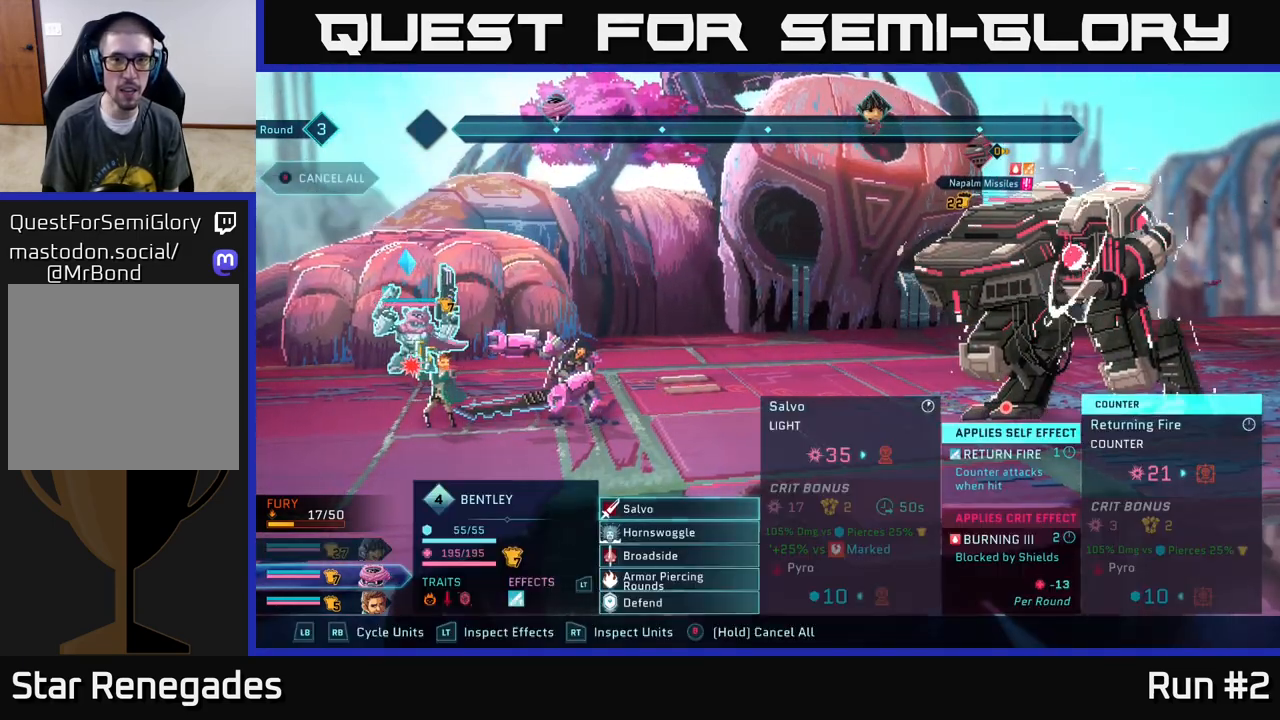
{"buttons": [], "left_stick": "center", "right_stick": "center", "events": []}
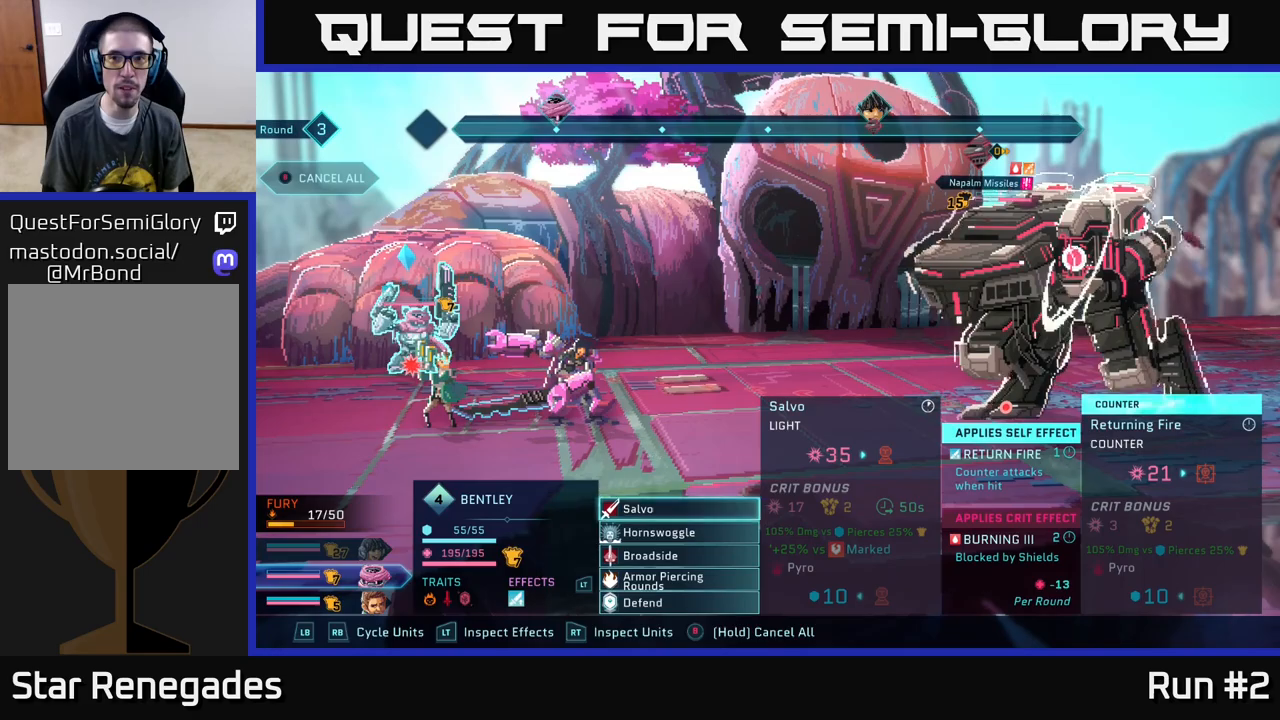
{"buttons": [], "left_stick": "down", "right_stick": "center", "events": [[467, "left_stick", "down"]]}
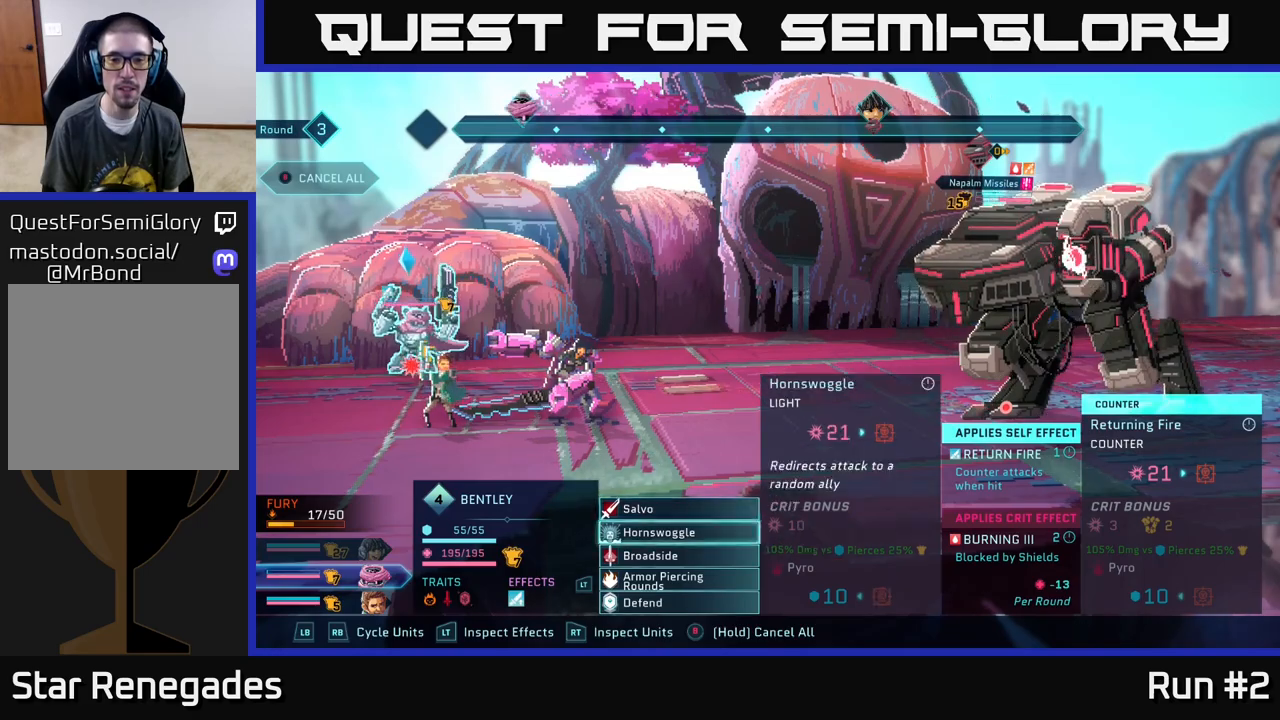
{"buttons": [], "left_stick": "center", "right_stick": "center", "events": [[167, "left_stick", "center"], [317, "left_stick", "down"], [483, "left_stick", "center"]]}
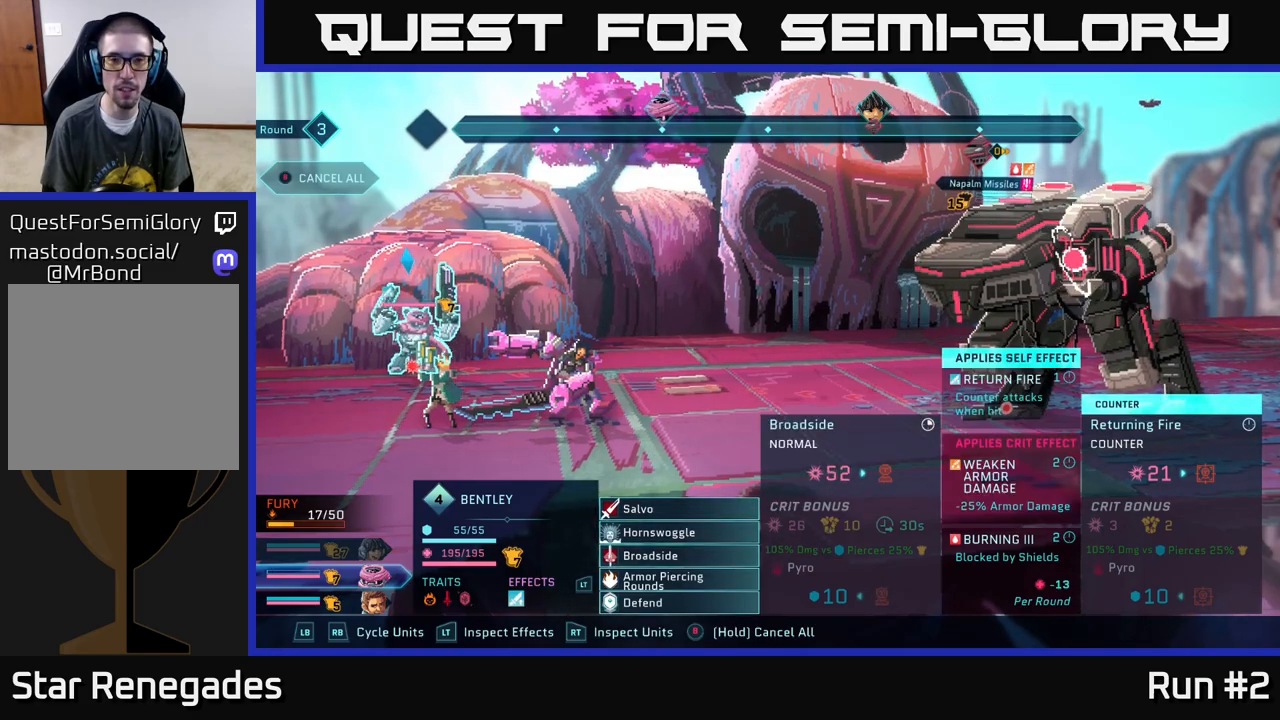
{"buttons": [], "left_stick": "center", "right_stick": "center", "events": []}
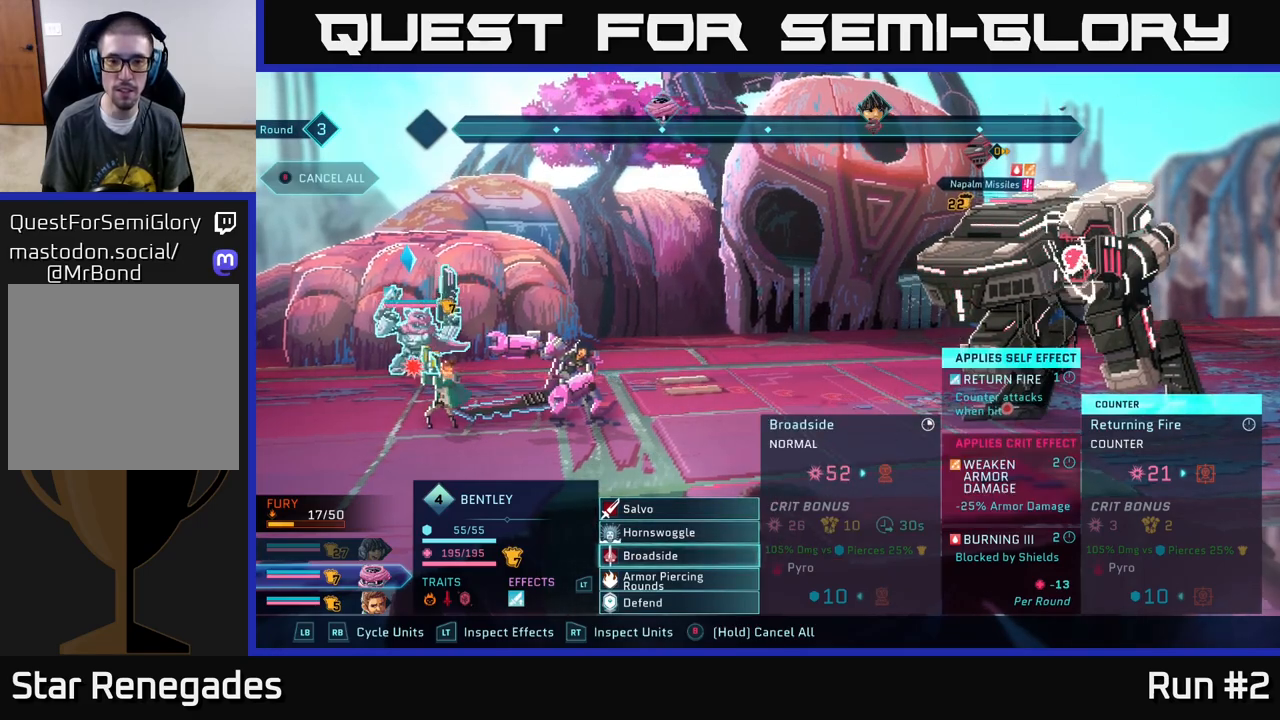
{"buttons": [], "left_stick": "center", "right_stick": "center", "events": []}
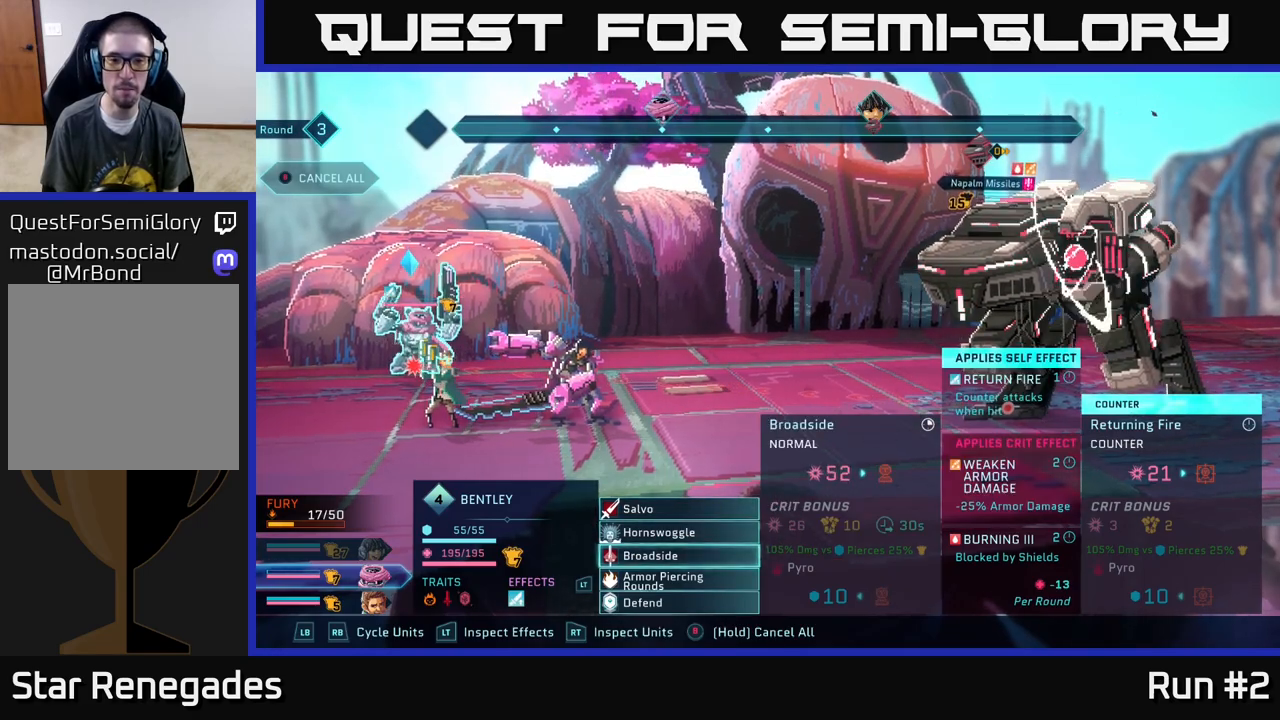
{"buttons": [], "left_stick": "center", "right_stick": "center", "events": [[317, "A", "down"], [400, "A", "up"]]}
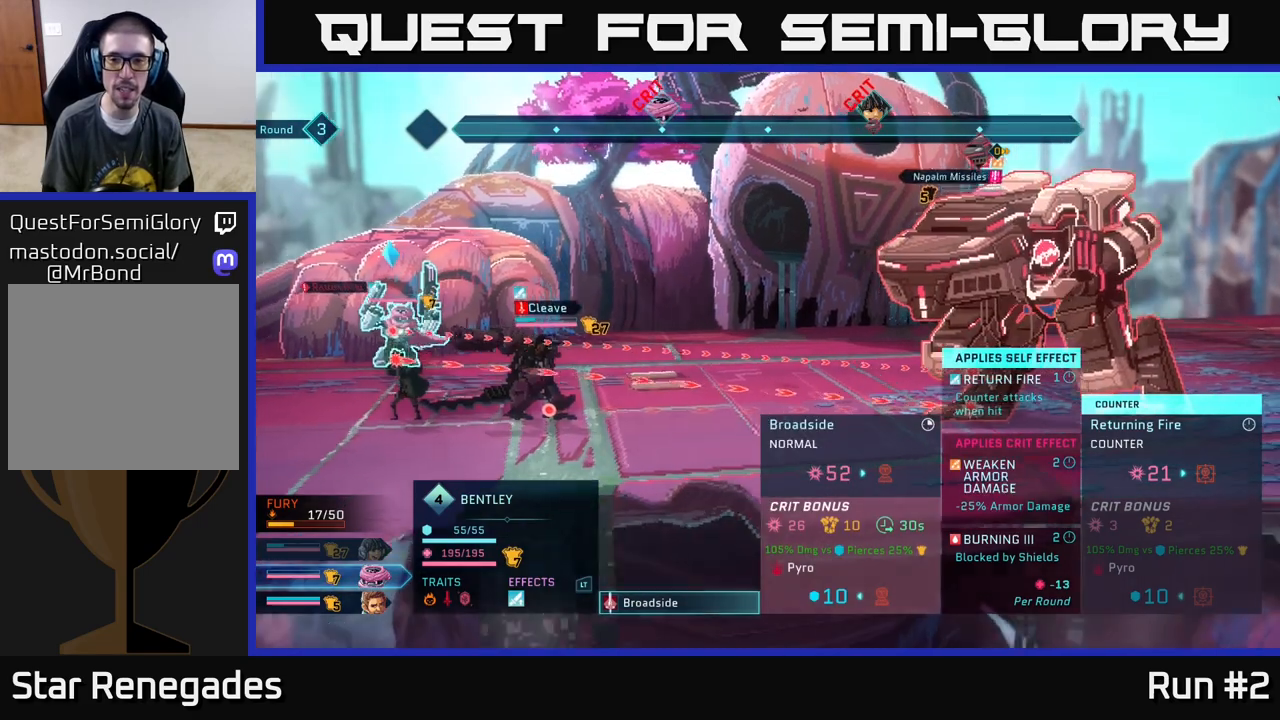
{"buttons": [], "left_stick": "center", "right_stick": "center", "events": [[317, "A", "down"], [433, "A", "up"]]}
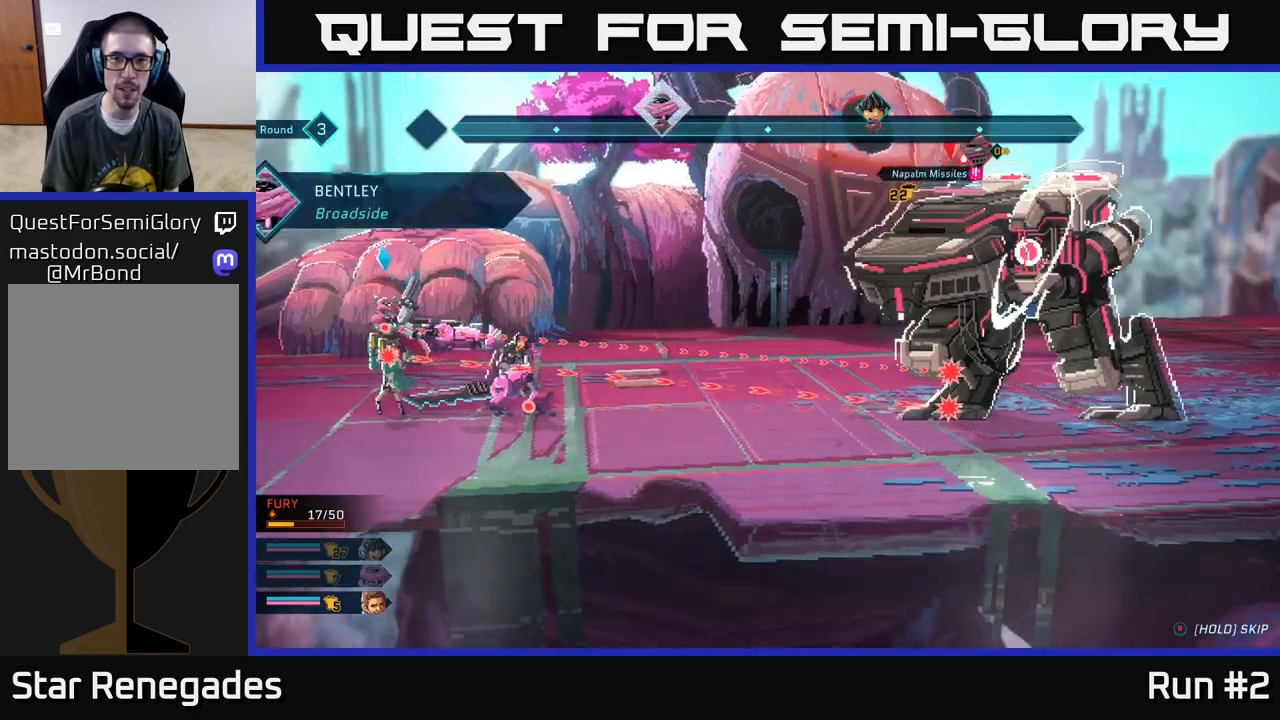
{"buttons": [], "left_stick": "center", "right_stick": "center", "events": []}
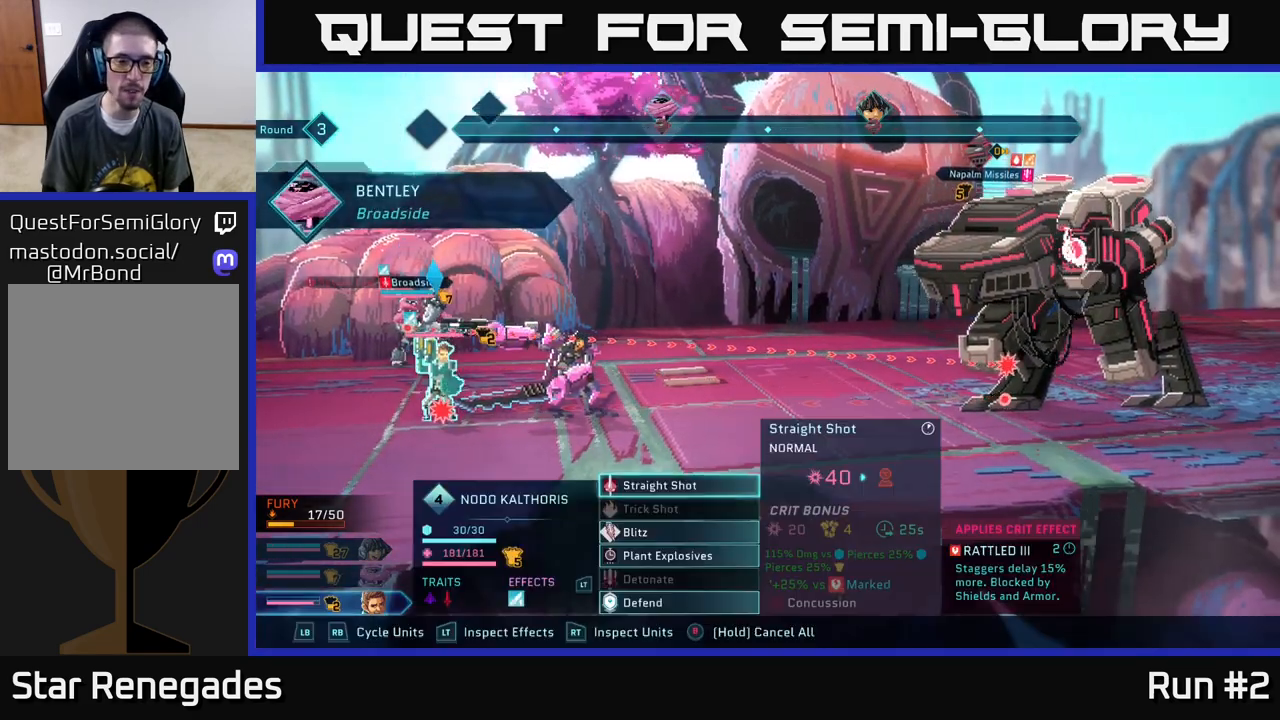
{"buttons": [], "left_stick": "down", "right_stick": "center", "events": [[333, "left_stick", "down"]]}
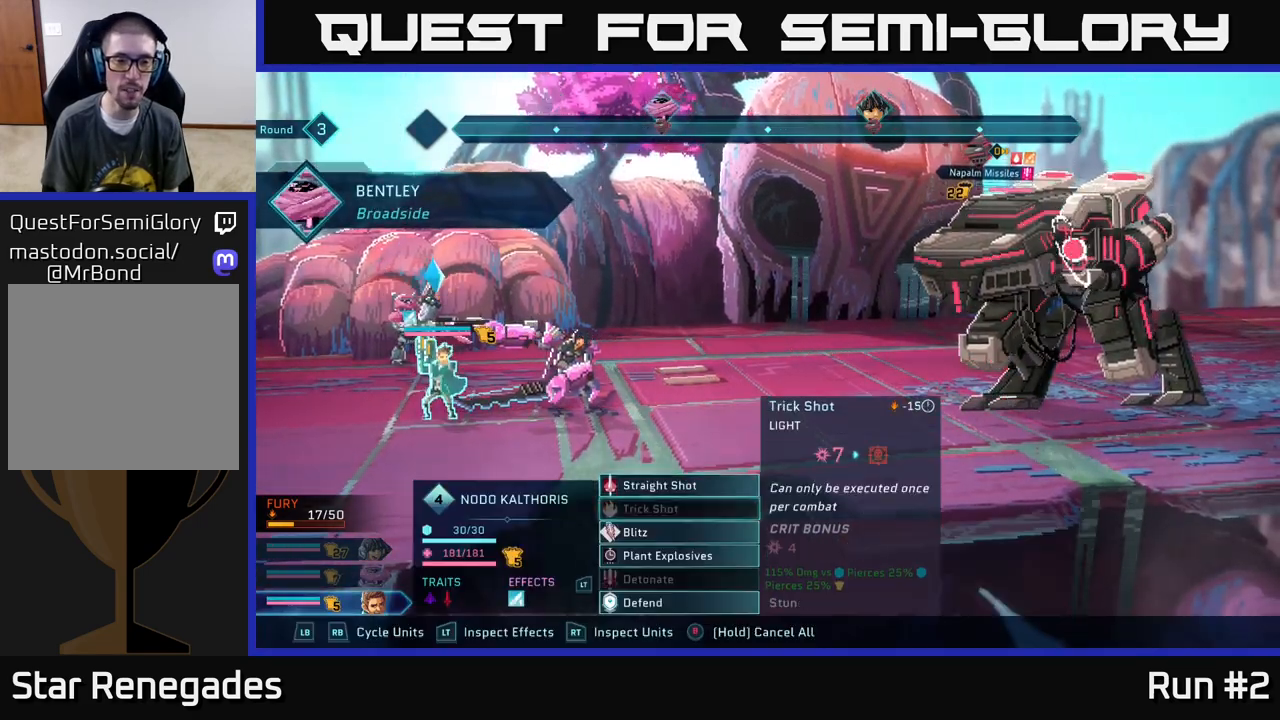
{"buttons": [], "left_stick": "center", "right_stick": "center", "events": [[33, "left_stick", "center"], [183, "left_stick", "down"], [317, "left_stick", "up"], [467, "left_stick", "center"]]}
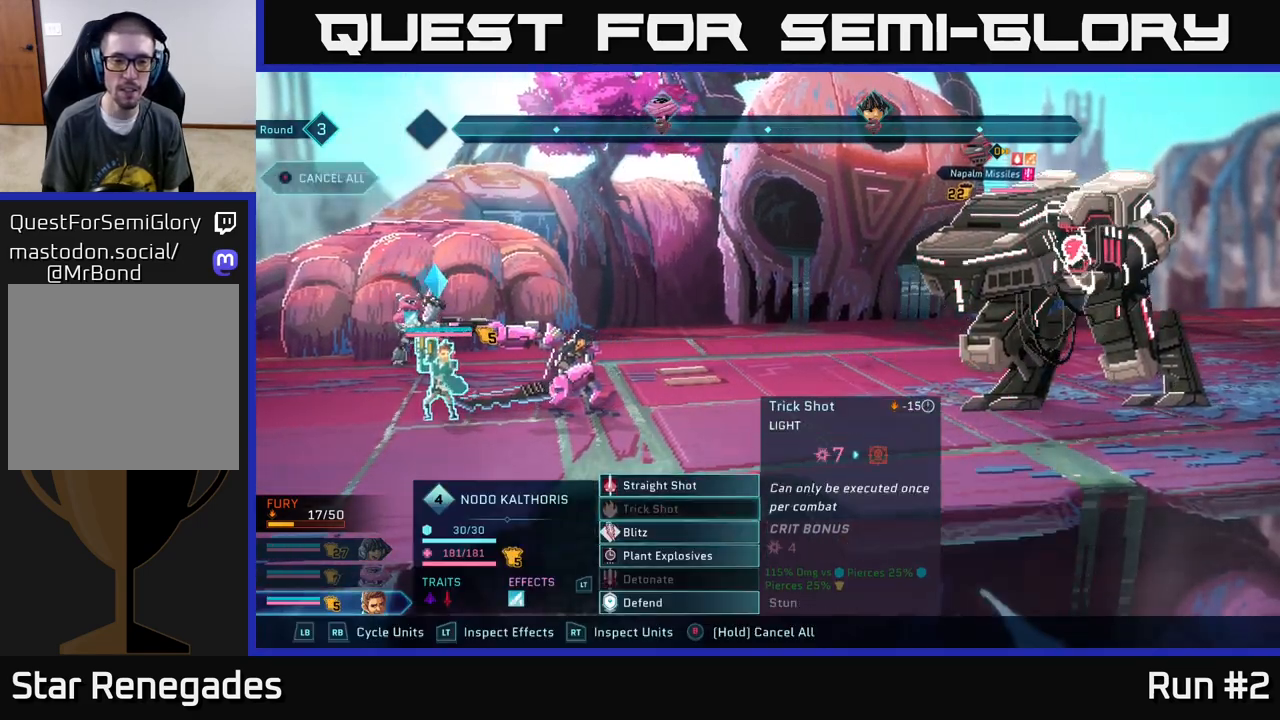
{"buttons": [], "left_stick": "center", "right_stick": "center", "events": [[50, "left_stick", "up"], [233, "left_stick", "center"]]}
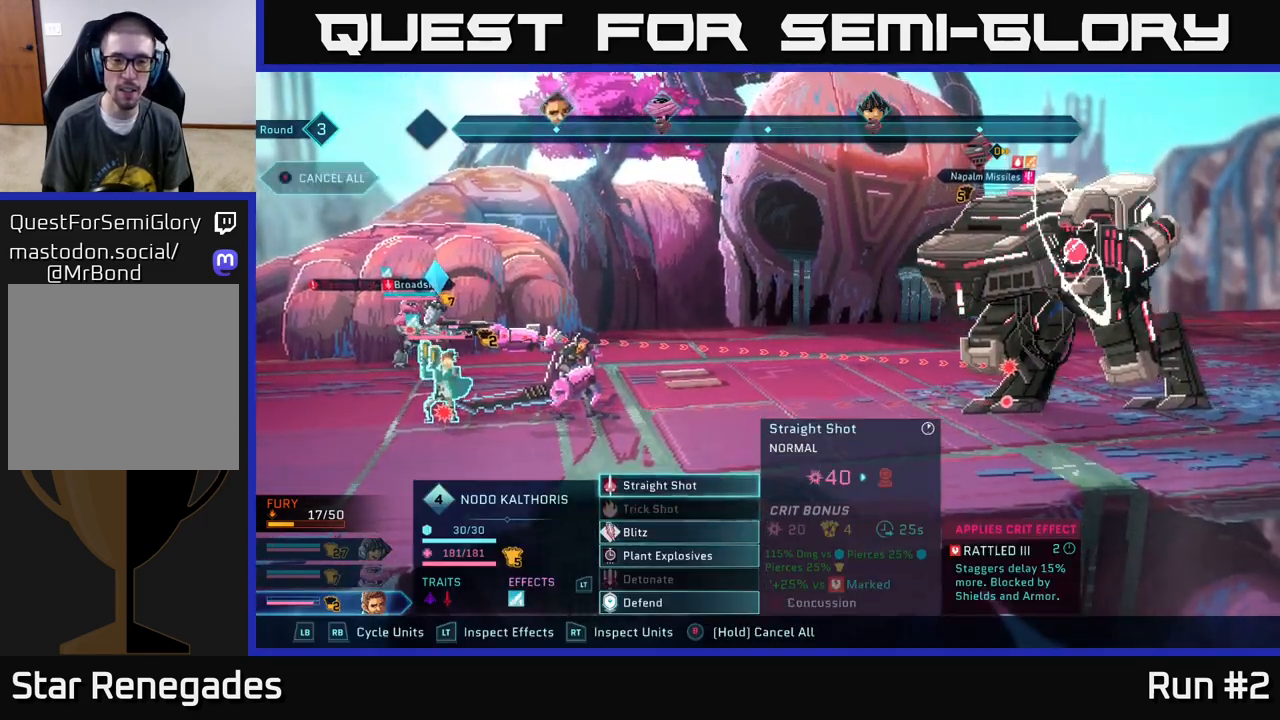
{"buttons": [], "left_stick": "center", "right_stick": "center", "events": []}
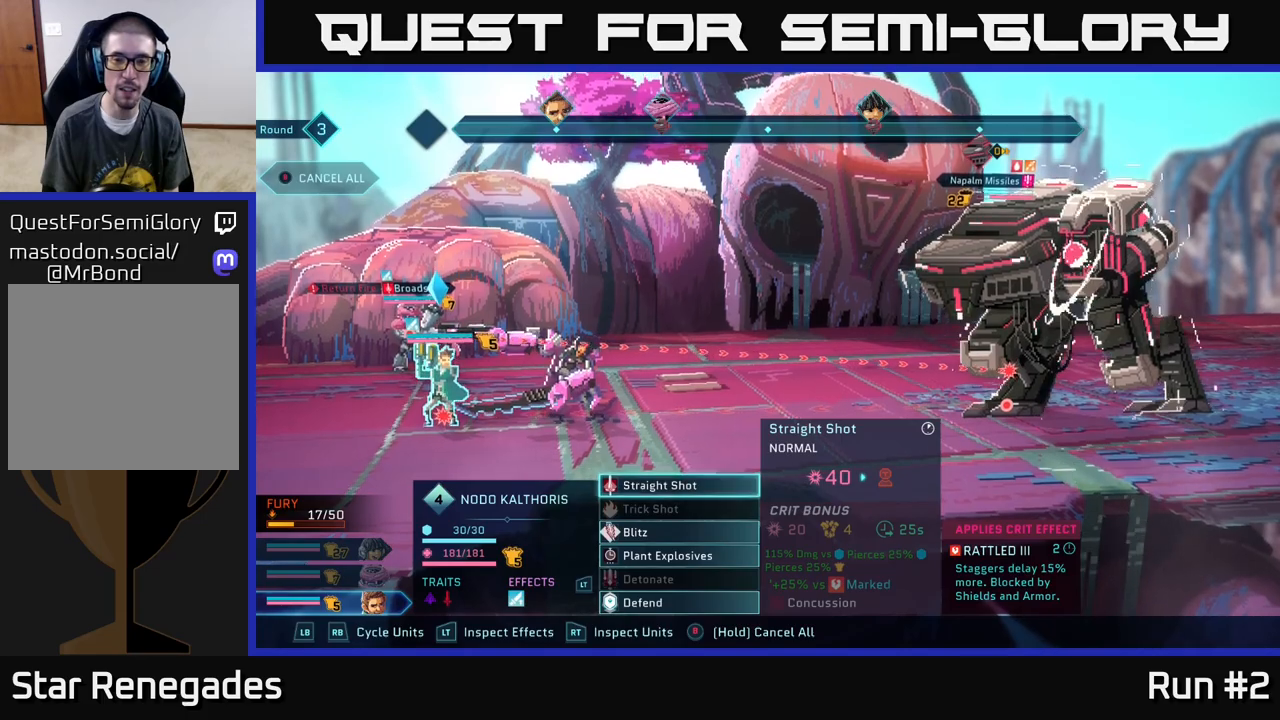
{"buttons": [], "left_stick": "center", "right_stick": "center", "events": [[117, "A", "down"], [283, "A", "up"]]}
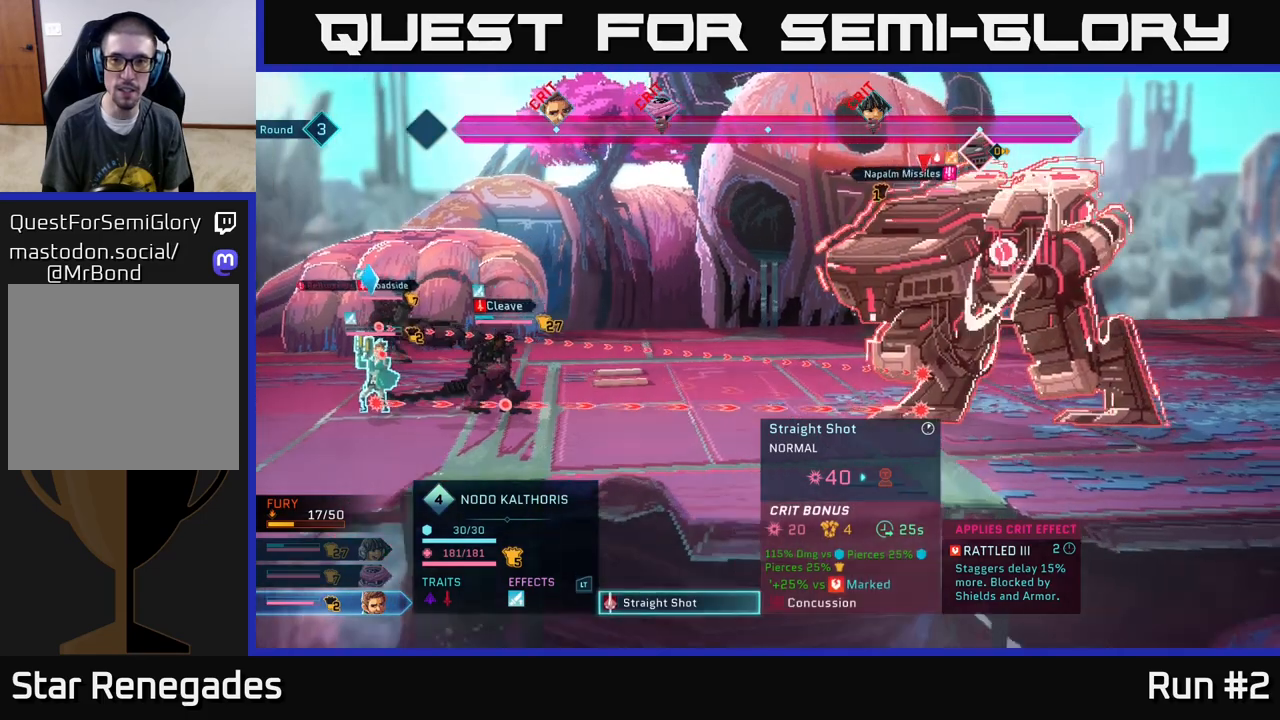
{"buttons": [], "left_stick": "center", "right_stick": "center", "events": []}
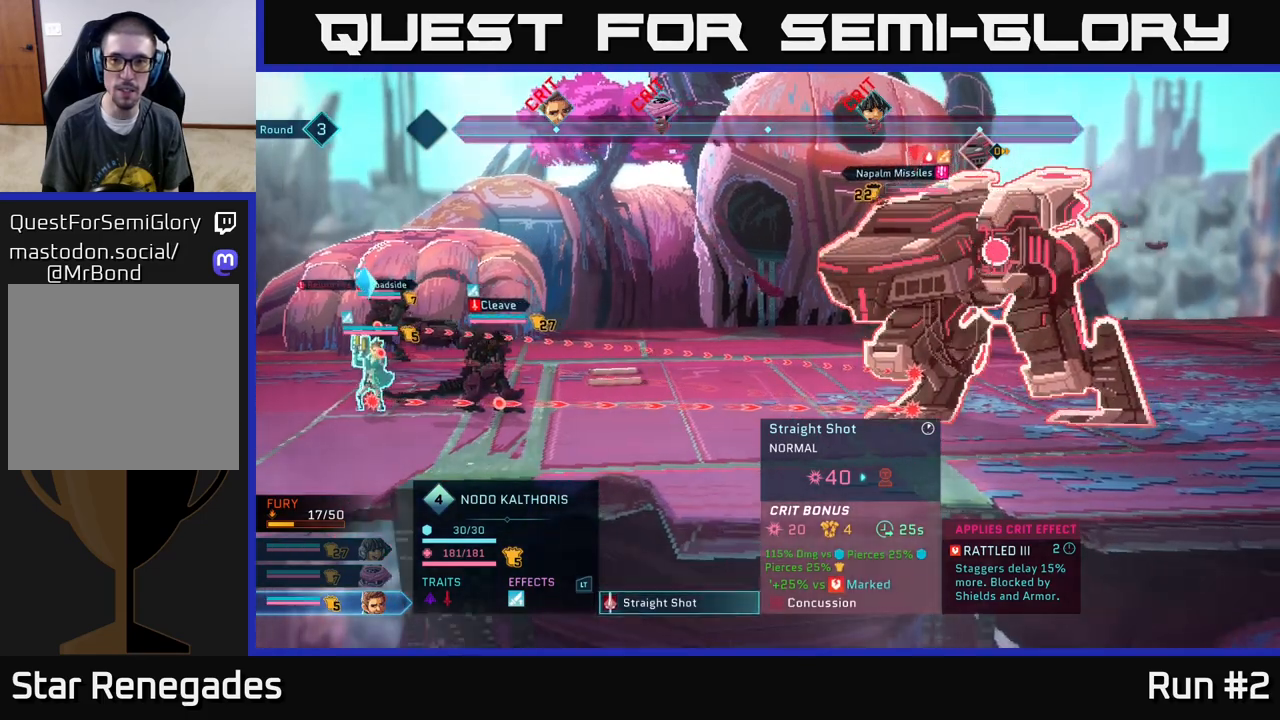
{"buttons": [], "left_stick": "center", "right_stick": "center", "events": []}
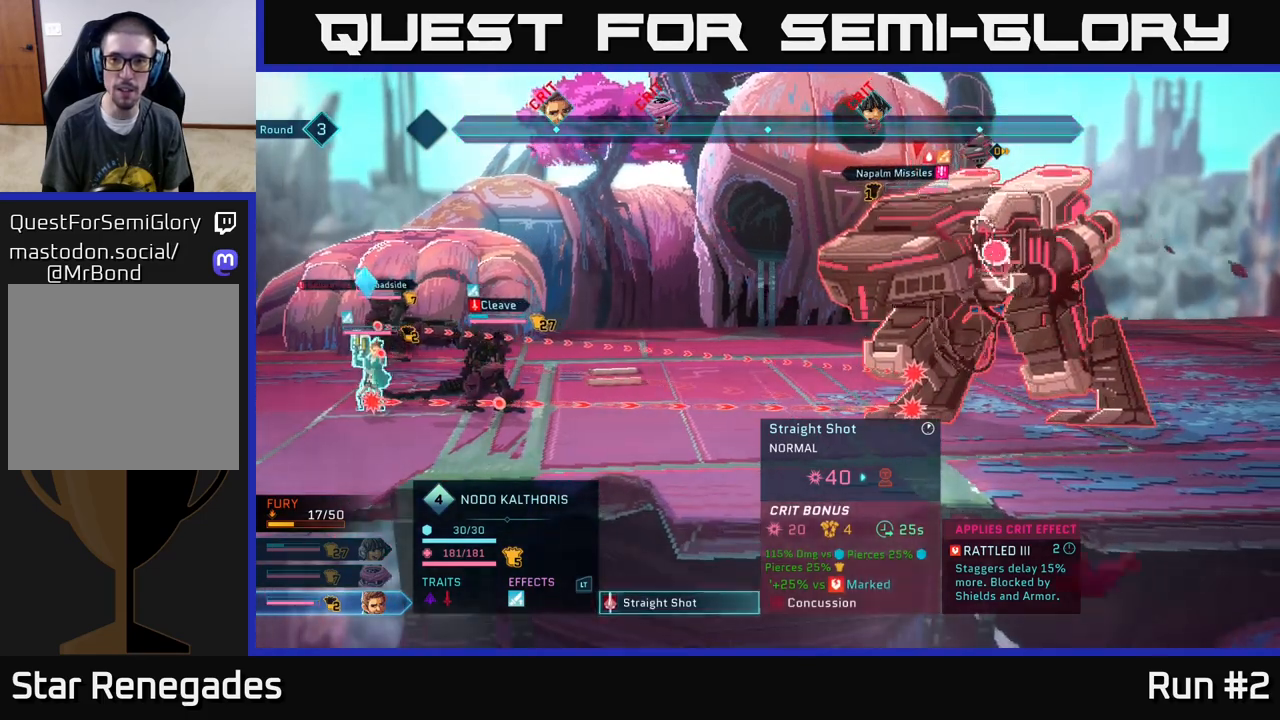
{"buttons": [], "left_stick": "center", "right_stick": "center", "events": [[67, "A", "down"], [267, "A", "up"]]}